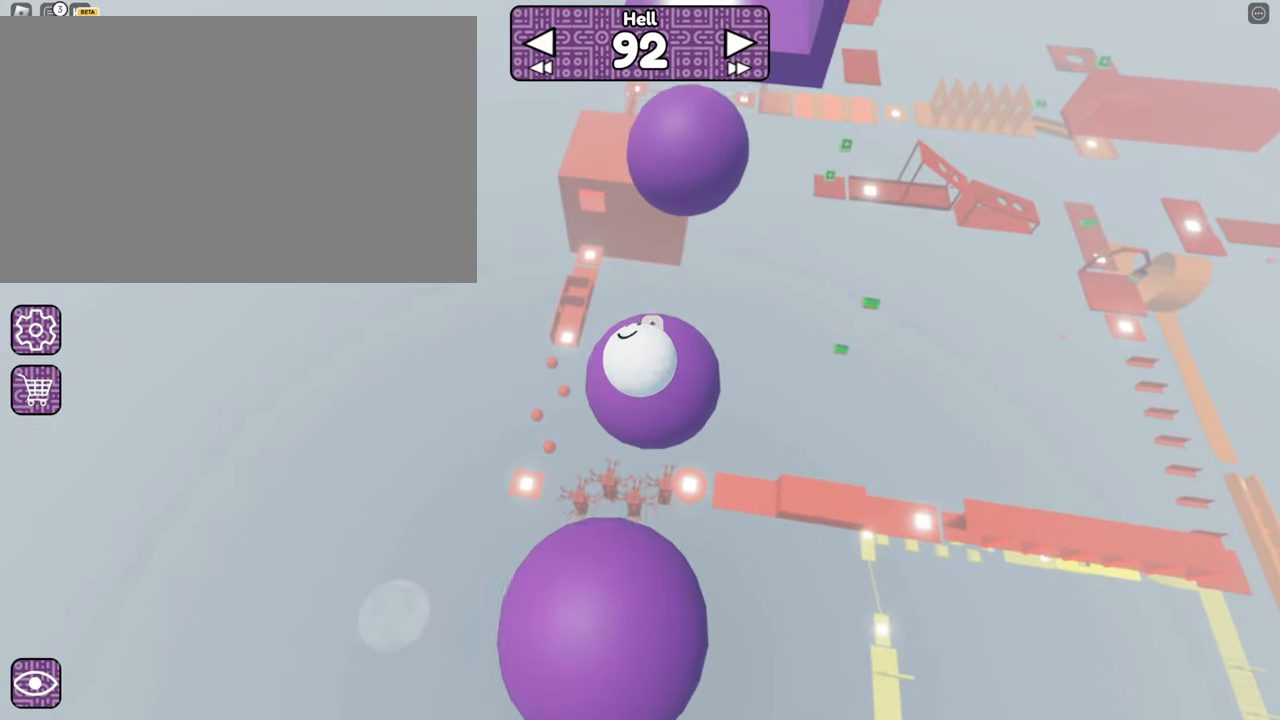
Gameplay with keyboard and mouse; each line is a JSON object with the keys and mouse buttons held at the frame after it. "events" lists presses ("down") and releases ("up") of "1", "2", "3", "4", "5", "a", "alt", "b", "c", "ctrl", "d", "e", "f", "g", "q", "r", "s", "shift", "space", "t", "tab", "tilde", "v", "w", "x", "z", "mouse_left", "mouse_right" and "mouse_mb5" between this image and that frame as [ms after this image, input, new state], when the widget could be followed in between. "mouse_left", "mouse_right", "mouse_mb5" = the "left", "right", "mb5" buttons of the "mouse" list. No other keys are recorded. Mouse movement is not recorded. Not read: mouse_mb4 mouse_wheel.
{"keys": [], "mouse": ["right"], "events": [[117, "space", "down"], [267, "space", "up"], [350, "d", "down"], [350, "w", "down"], [400, "d", "up"], [500, "w", "up"]]}
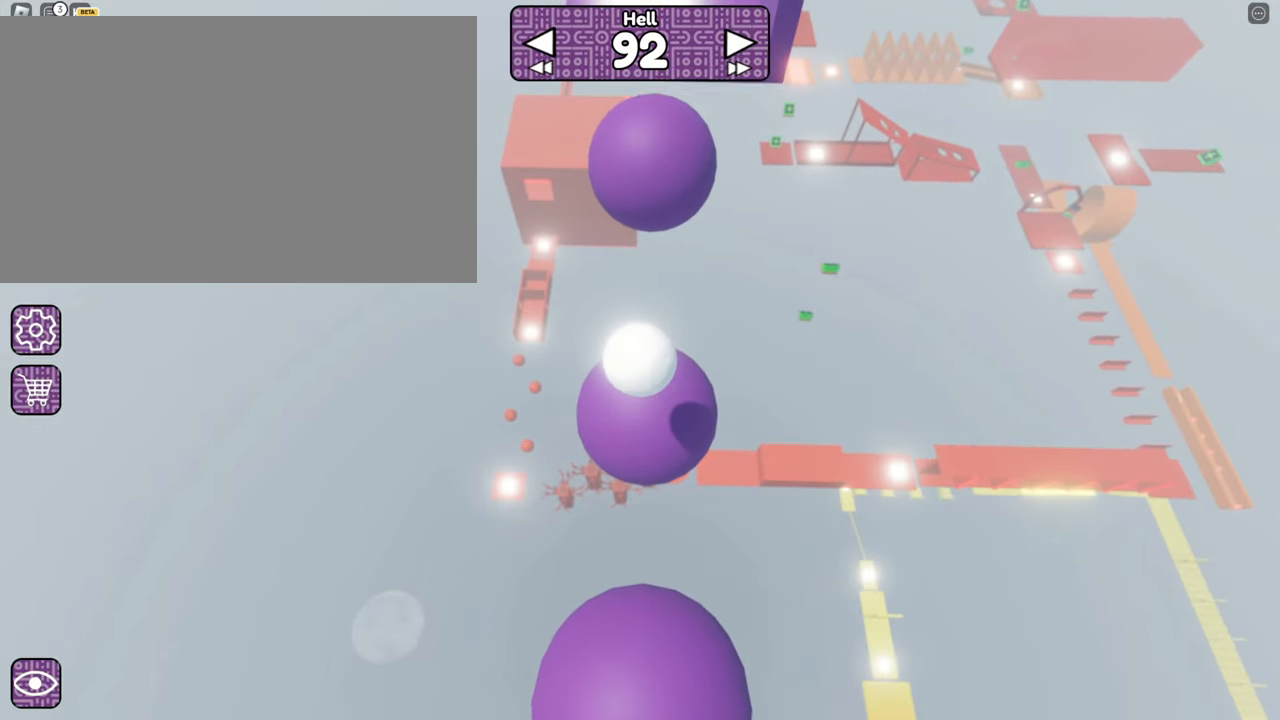
{"keys": [], "mouse": ["right"], "events": [[183, "w", "down"], [233, "a", "down"], [317, "a", "up"], [367, "w", "up"]]}
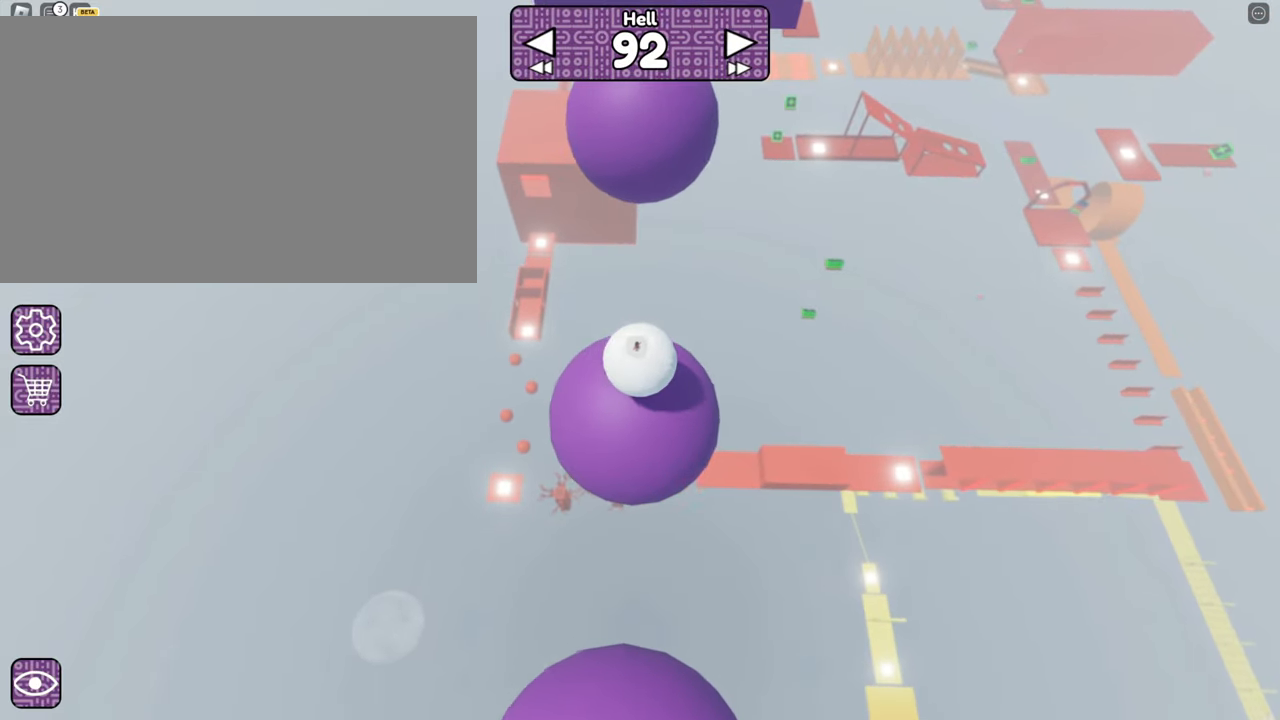
{"keys": [], "mouse": ["right"], "events": [[50, "a", "down"], [50, "s", "down"], [200, "space", "down"], [233, "a", "up"], [333, "space", "up"], [433, "s", "up"]]}
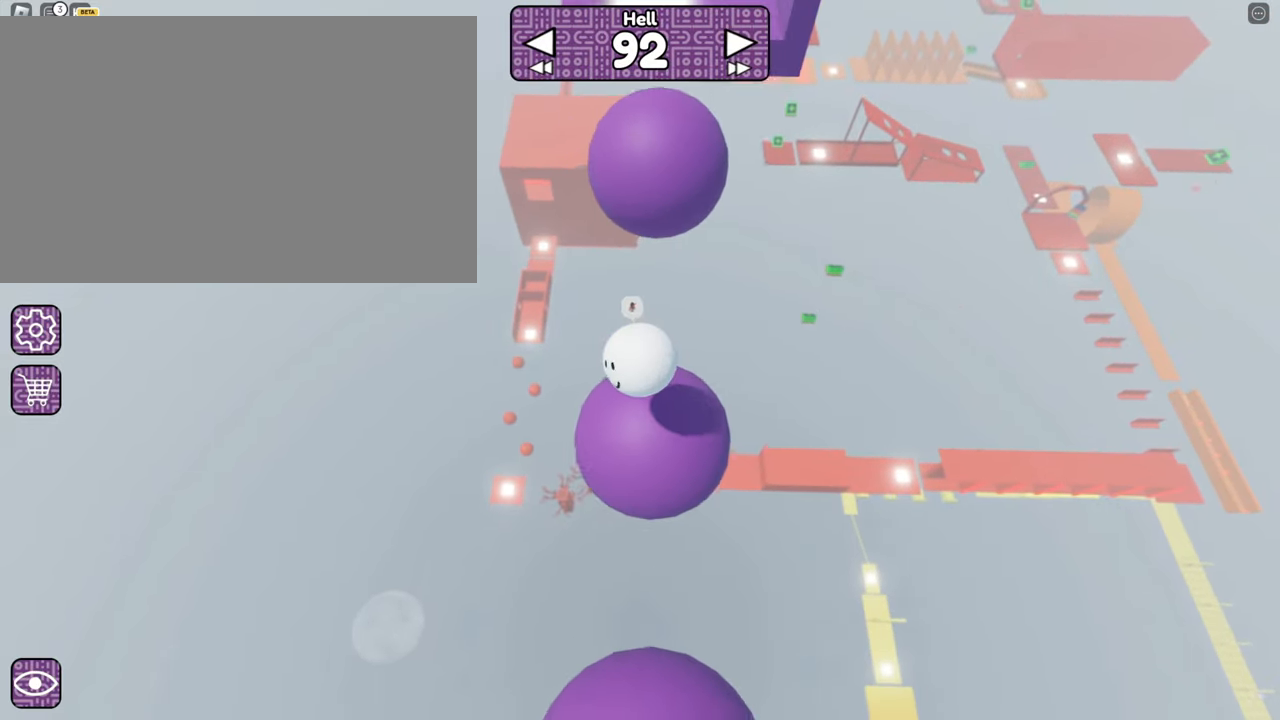
{"keys": ["w"], "mouse": ["right"], "events": [[17, "d", "down"], [67, "w", "down"], [217, "d", "up"], [317, "d", "down"], [450, "d", "up"]]}
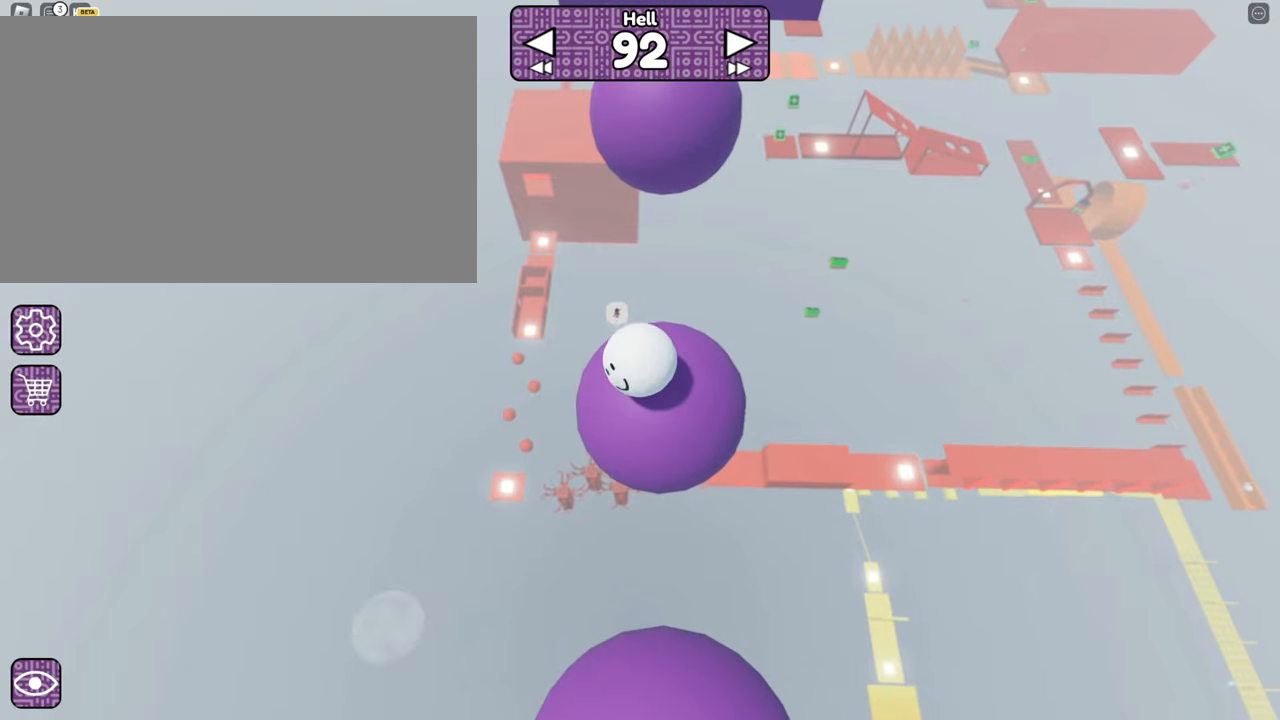
{"keys": ["w"], "mouse": ["right"], "events": [[34, "d", "down"], [234, "d", "up"], [234, "space", "down"], [367, "space", "up"]]}
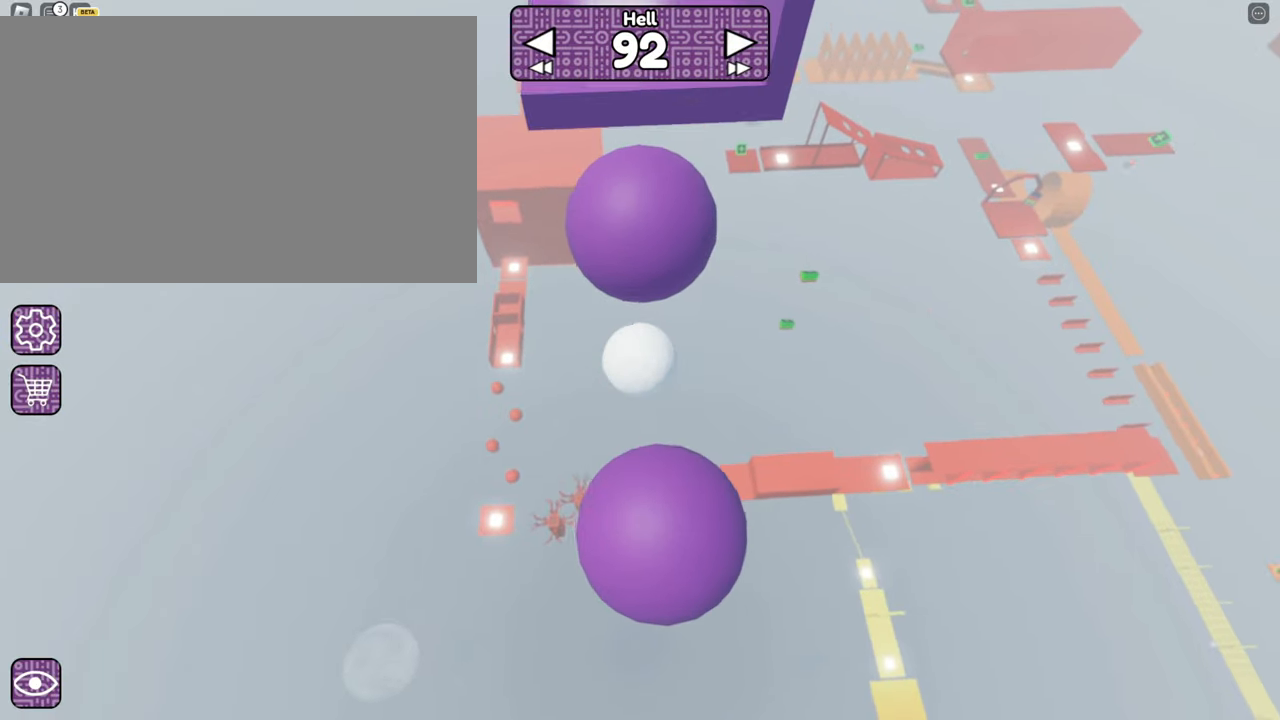
{"keys": ["w"], "mouse": ["right"], "events": [[100, "w", "up"], [150, "space", "down"], [200, "w", "down"], [334, "space", "up"]]}
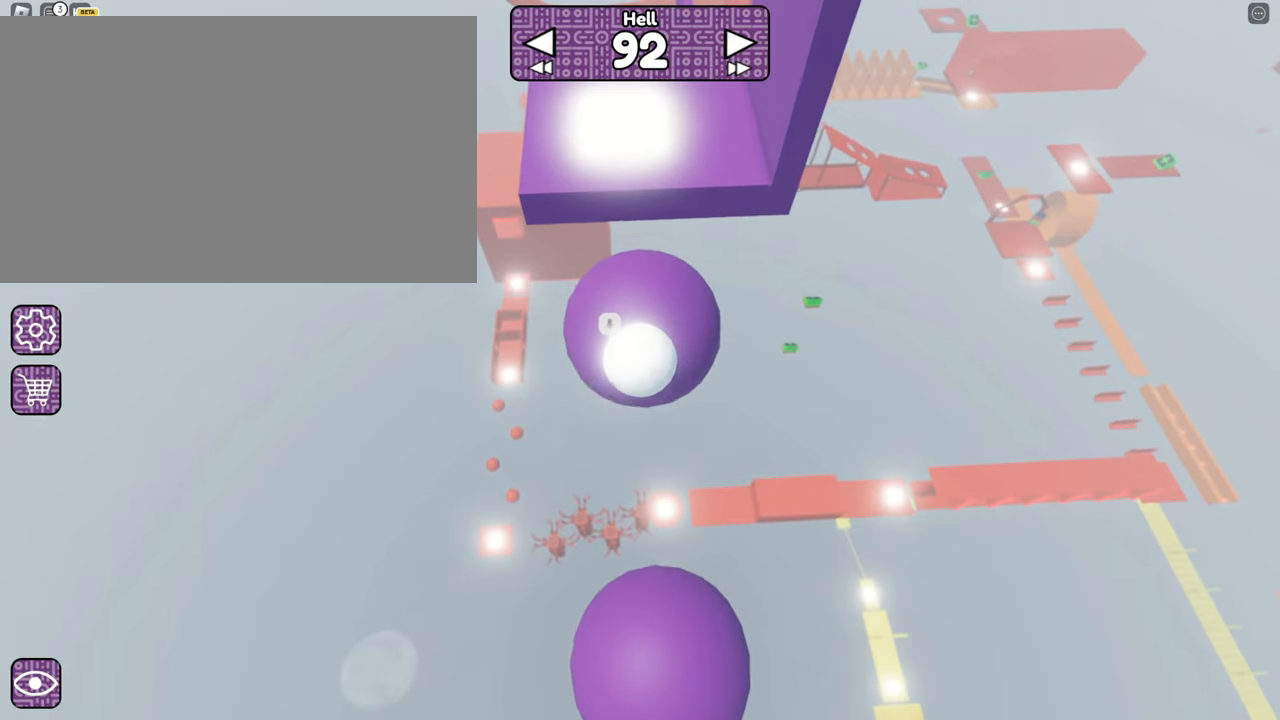
{"keys": ["d", "w"], "mouse": ["right"], "events": [[300, "w", "up"], [450, "d", "down"], [450, "w", "down"]]}
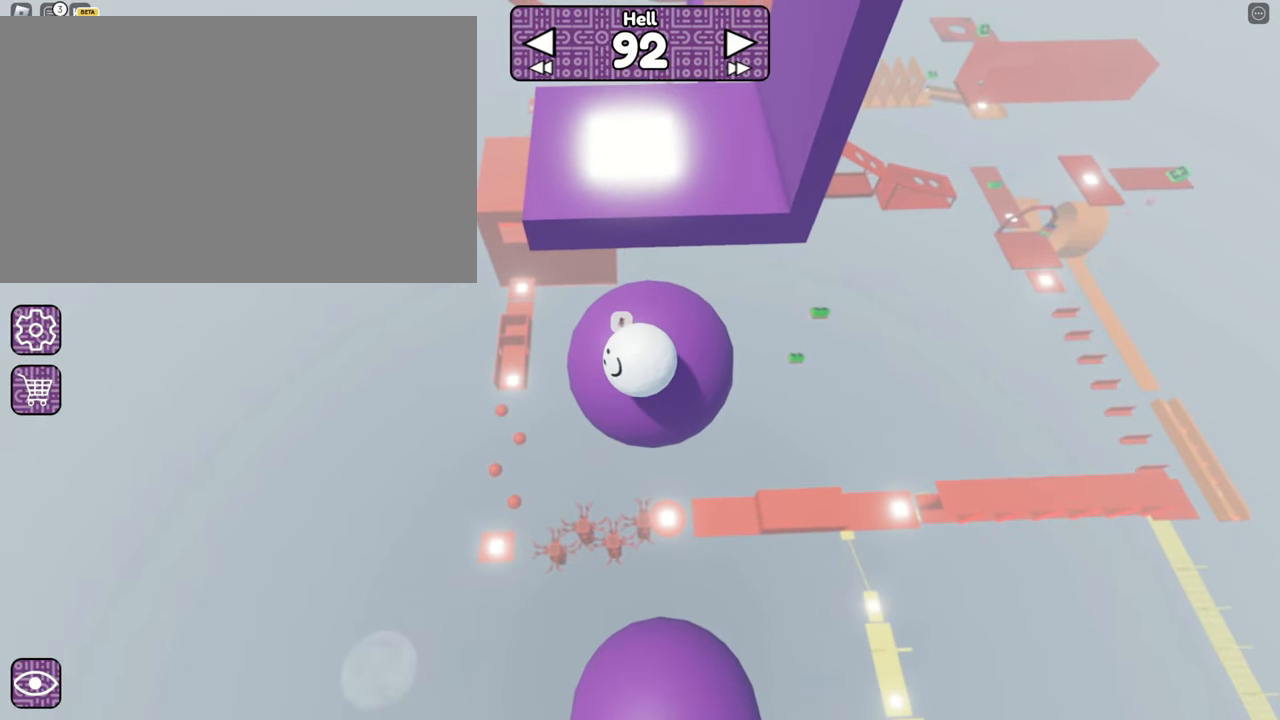
{"keys": ["w"], "mouse": ["right"], "events": [[184, "w", "up"], [234, "w", "down"], [317, "d", "up"], [317, "space", "down"], [367, "w", "up"], [417, "space", "up"], [467, "w", "down"]]}
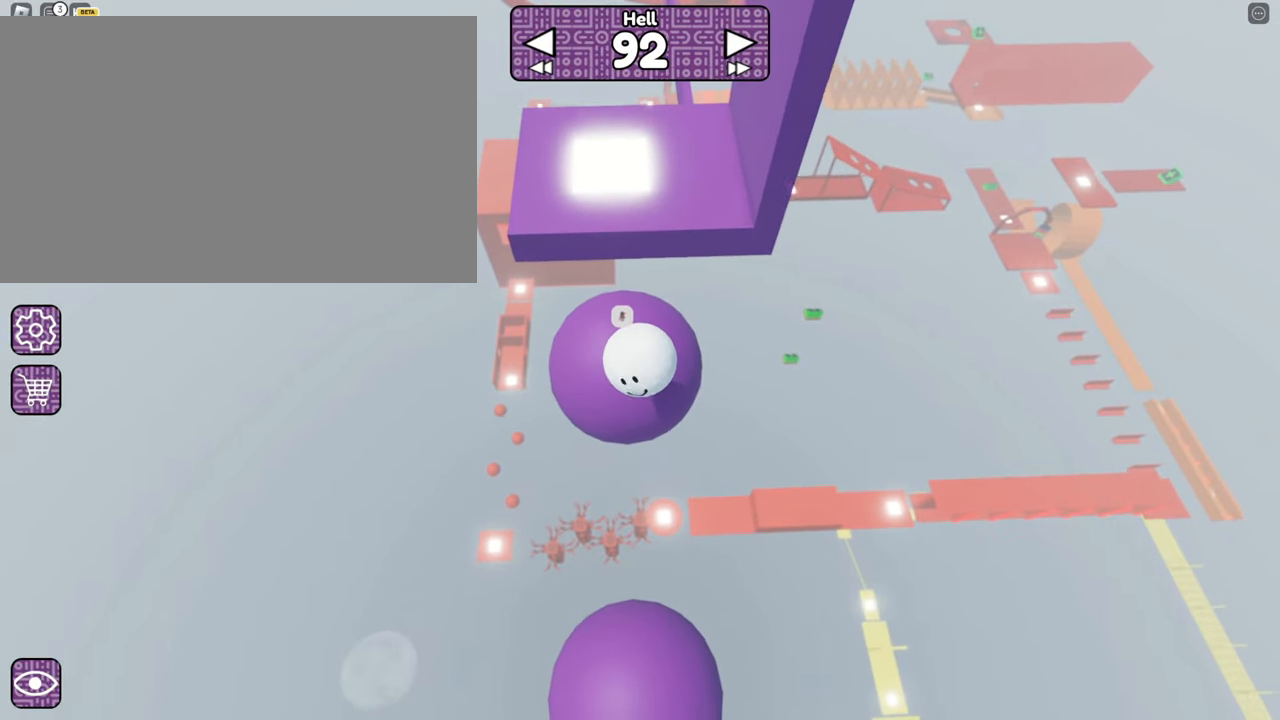
{"keys": ["w"], "mouse": ["right"], "events": [[17, "a", "down"], [434, "a", "up"]]}
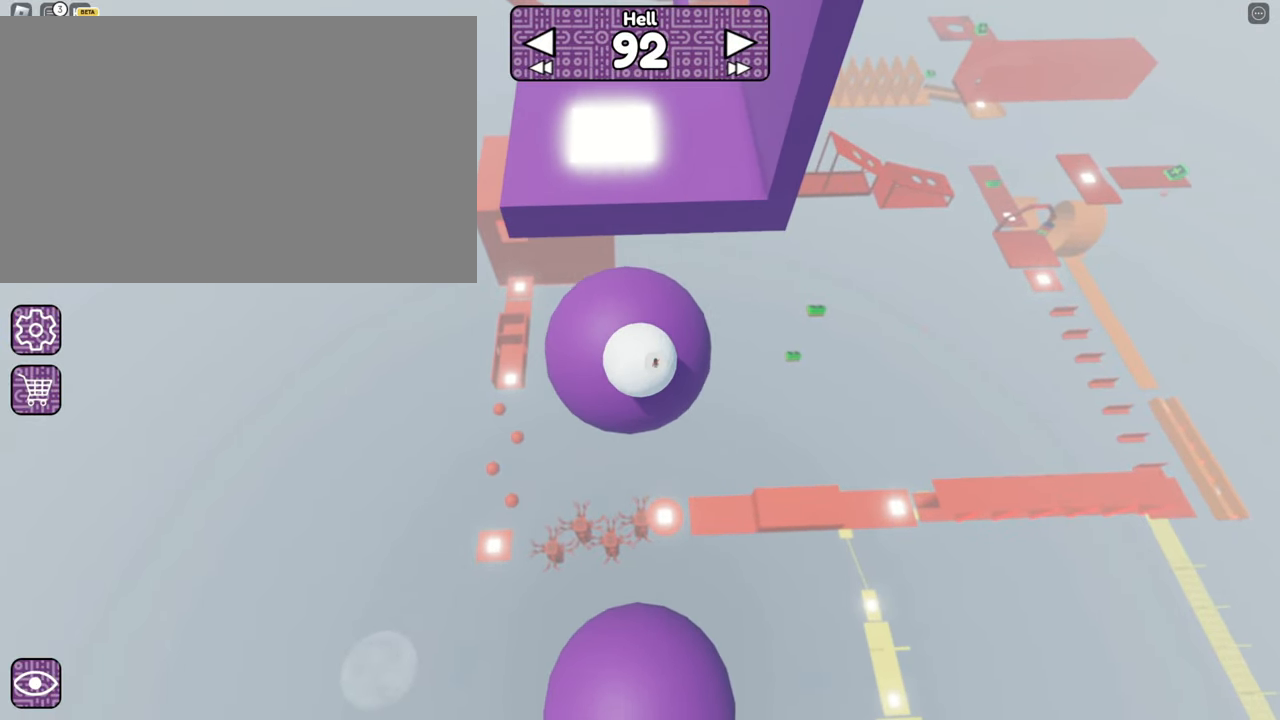
{"keys": ["w"], "mouse": ["right"], "events": [[17, "space", "down"], [167, "space", "up"], [267, "w", "up"], [400, "w", "down"]]}
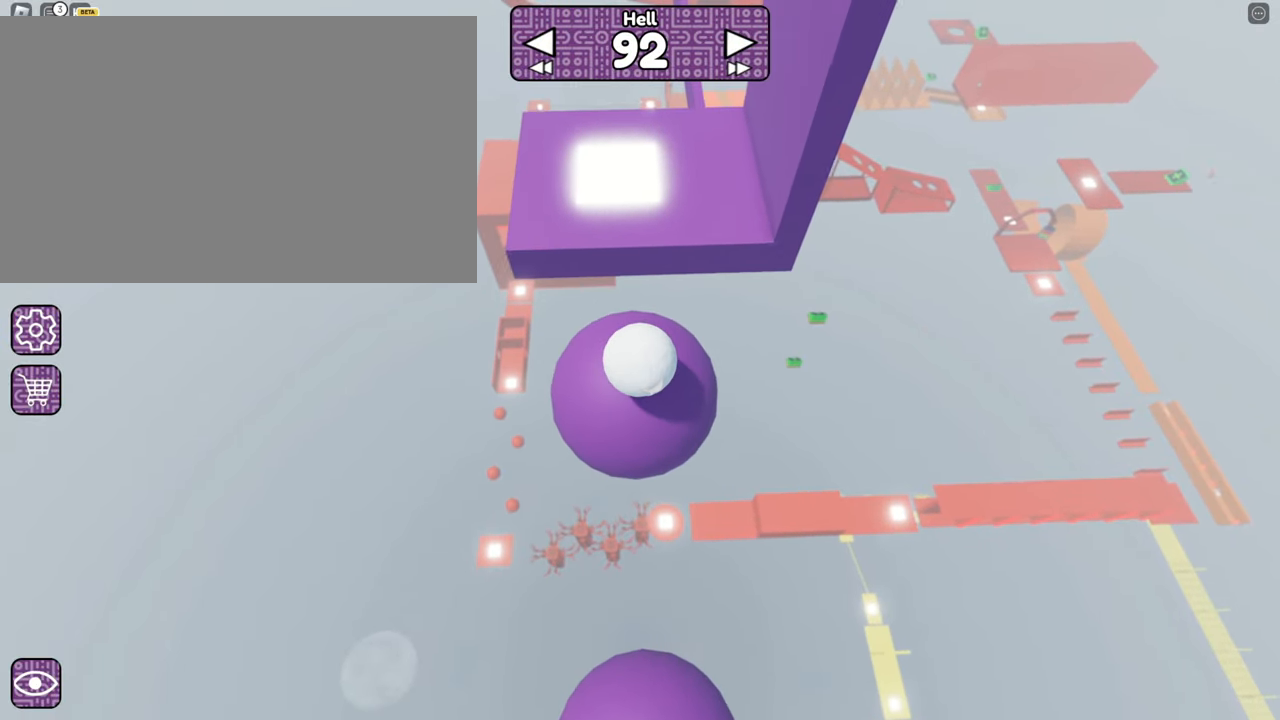
{"keys": ["w"], "mouse": ["right"], "events": [[184, "a", "down"], [234, "a", "up"], [284, "space", "down"], [417, "space", "up"]]}
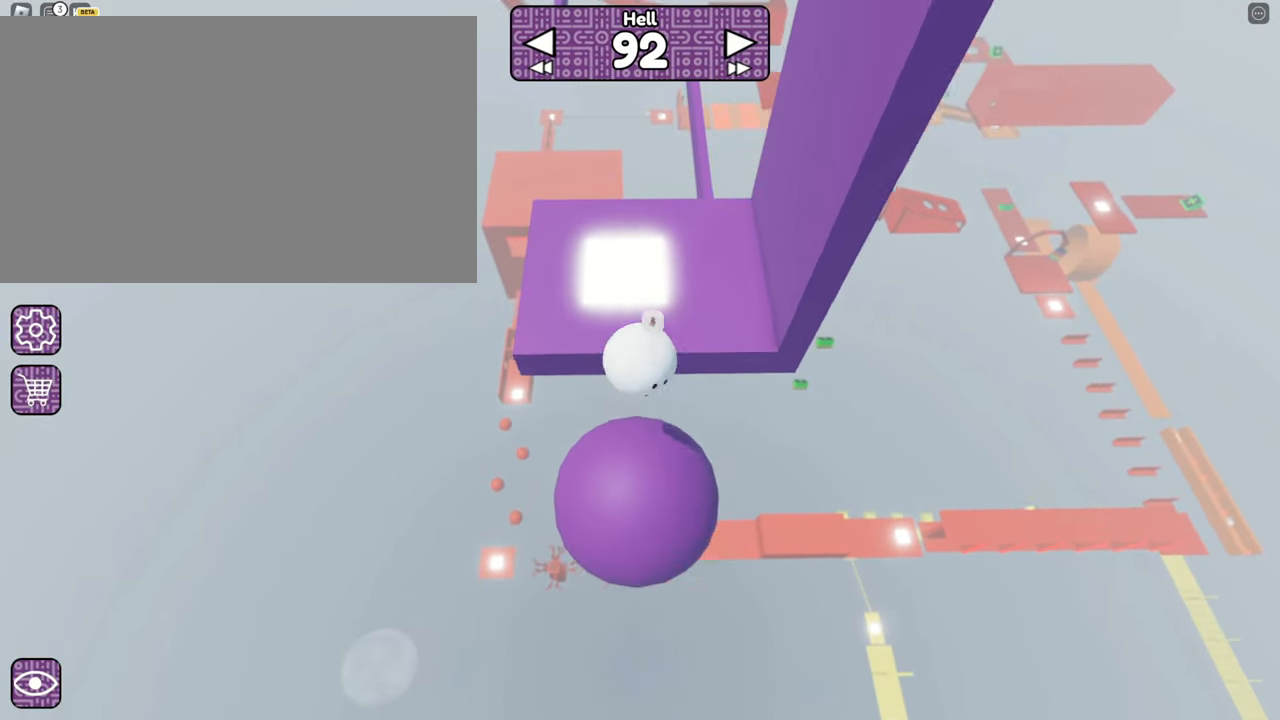
{"keys": ["s"], "mouse": ["right"], "events": [[50, "w", "up"], [250, "s", "down"]]}
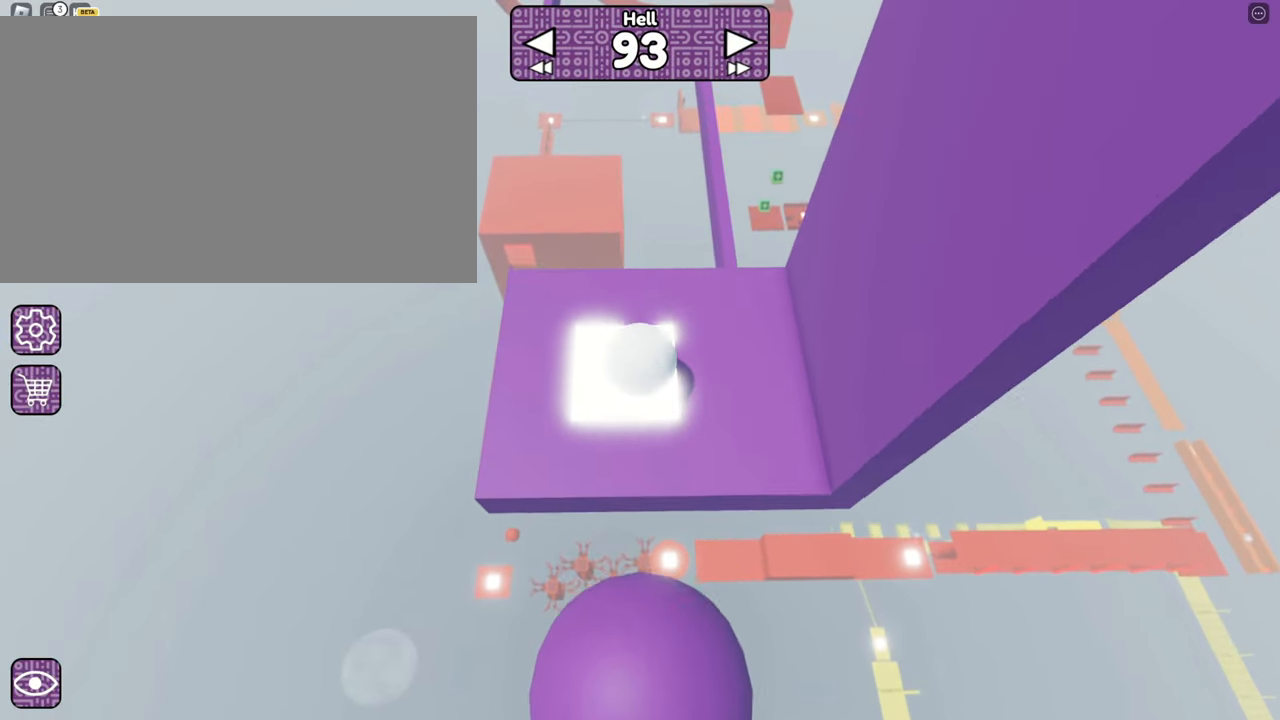
{"keys": [], "mouse": ["right"], "events": [[400, "s", "up"]]}
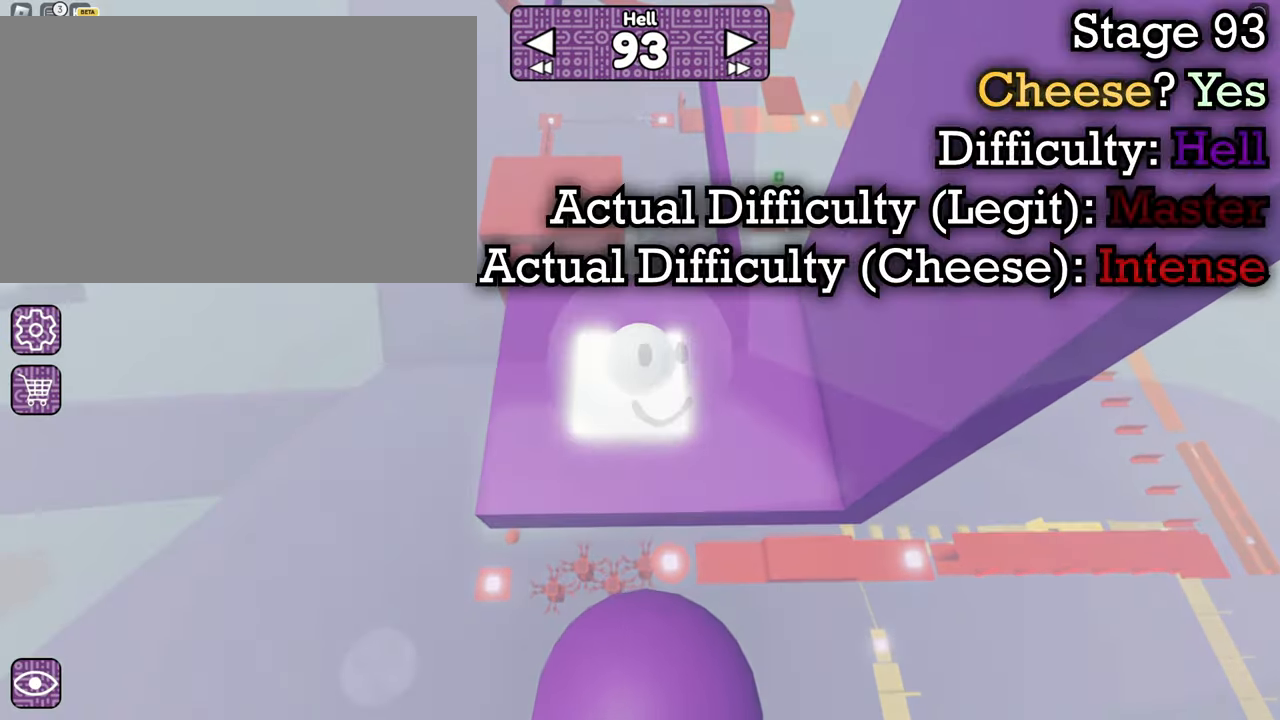
{"keys": [], "mouse": [], "events": [[84, "mouse_right", "up"]]}
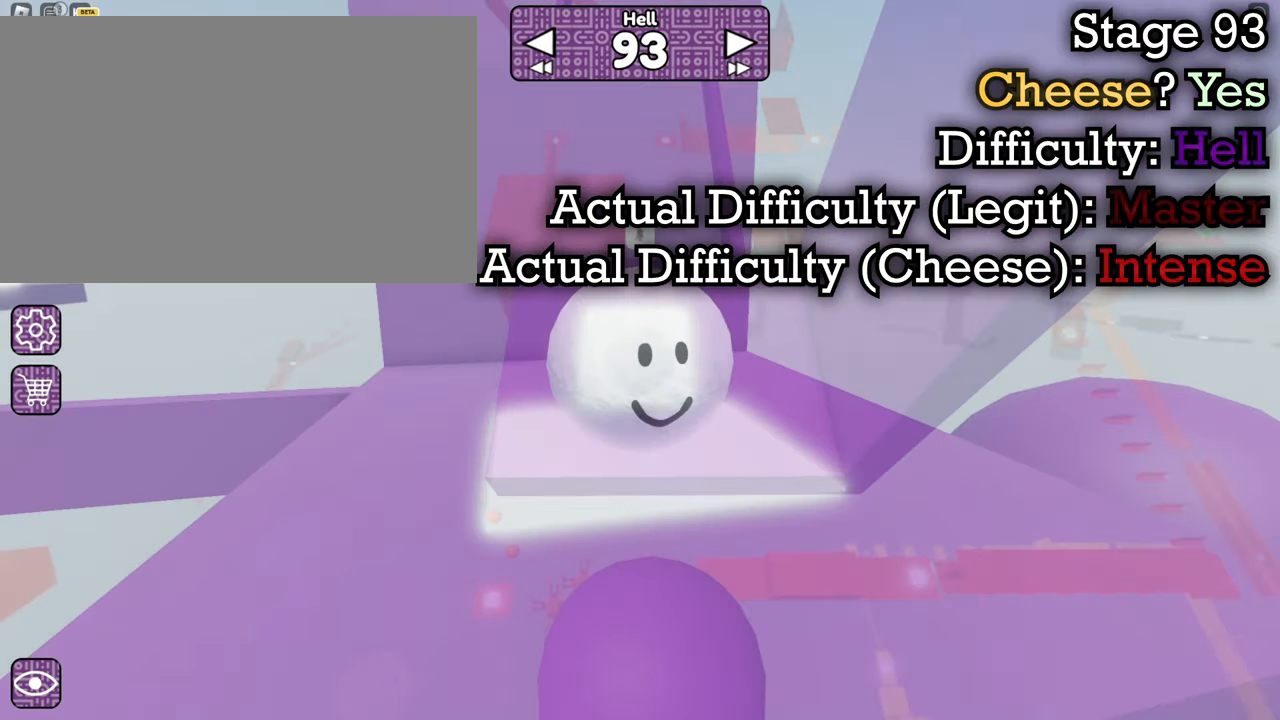
{"keys": [], "mouse": ["right"], "events": [[100, "w", "down"], [133, "w", "up"], [266, "mouse_right", "down"]]}
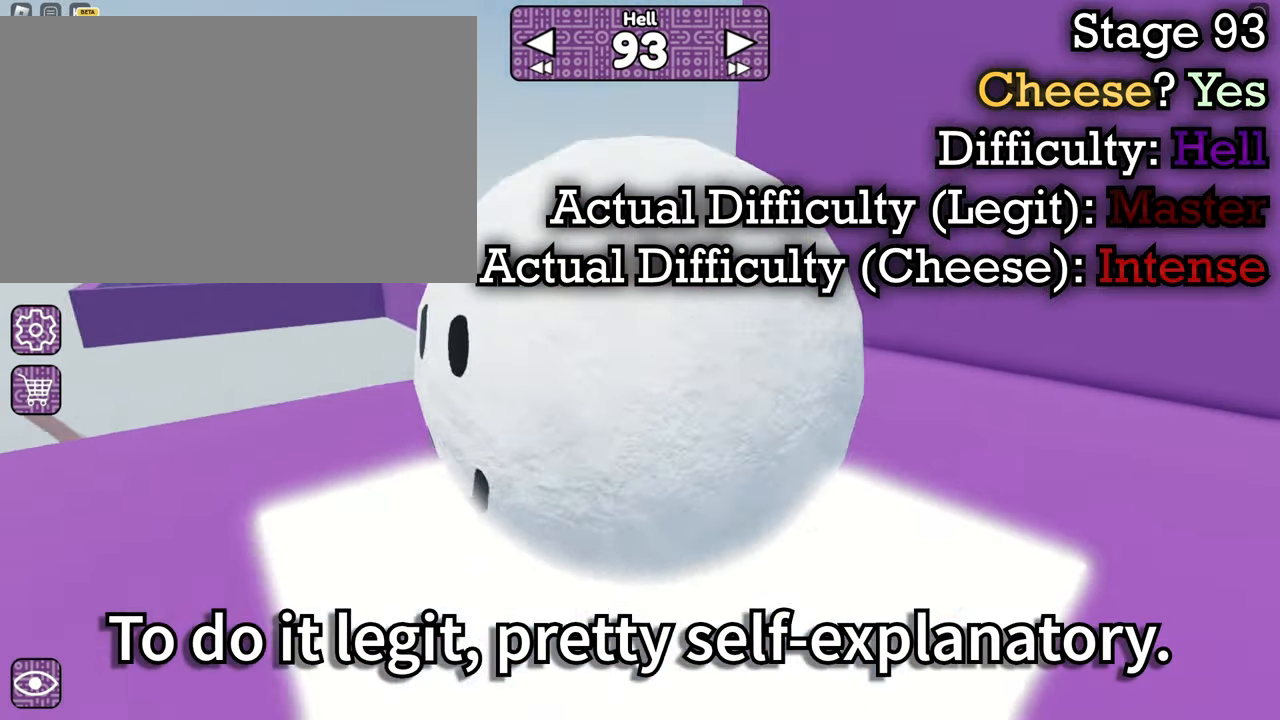
{"keys": [], "mouse": [], "events": [[250, "mouse_right", "up"], [300, "d", "down"], [300, "s", "down"], [433, "d", "up"], [433, "s", "up"]]}
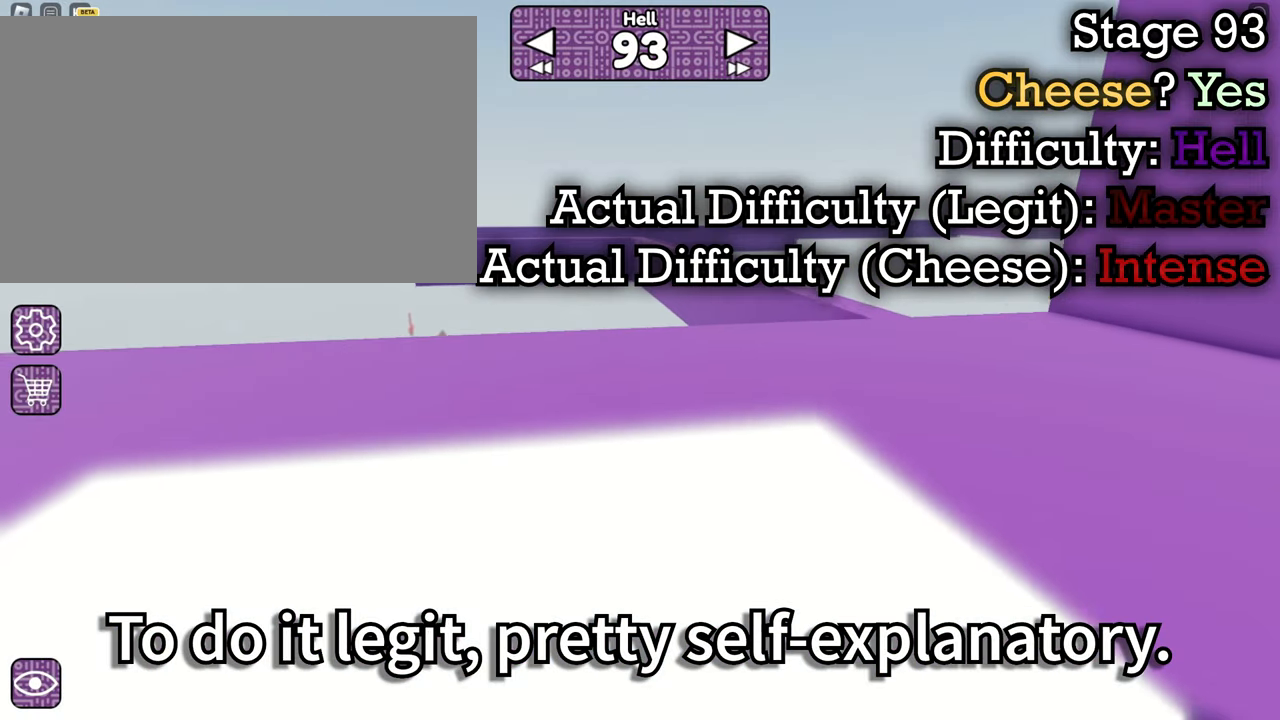
{"keys": [], "mouse": [], "events": []}
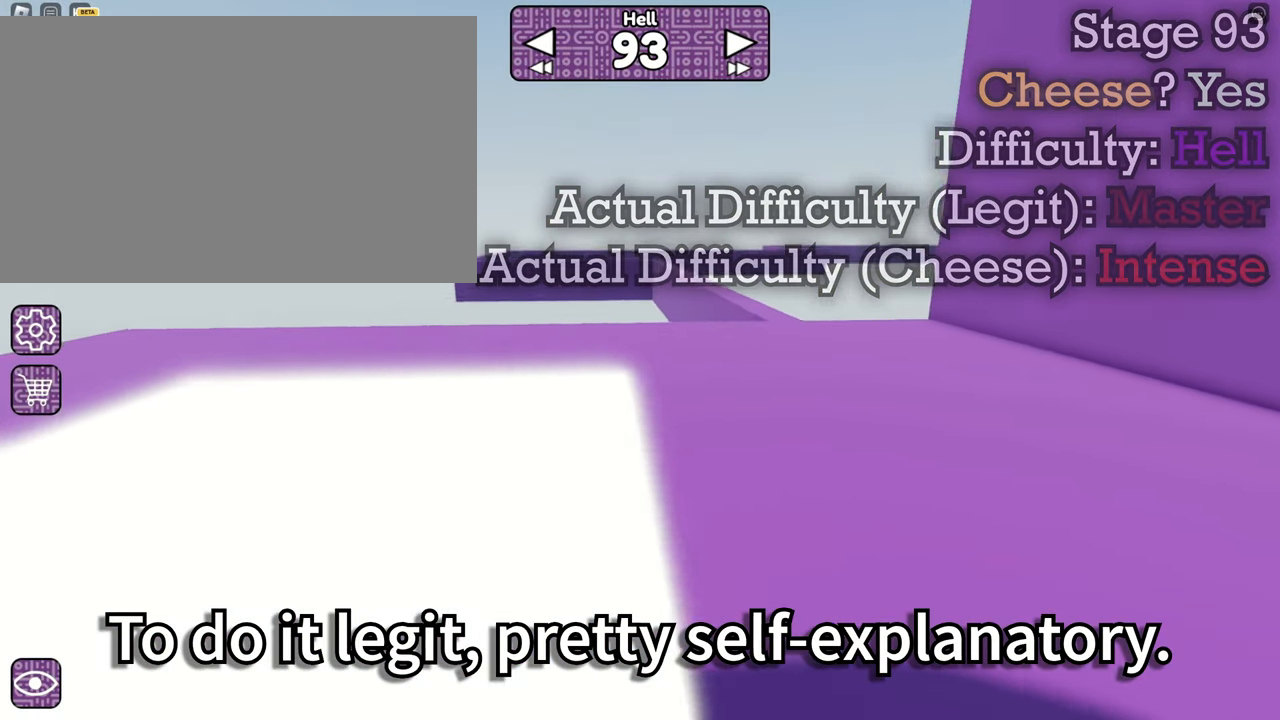
{"keys": ["w"], "mouse": [], "events": [[83, "a", "down"], [83, "w", "down"], [133, "a", "up"], [333, "d", "down"], [383, "d", "up"]]}
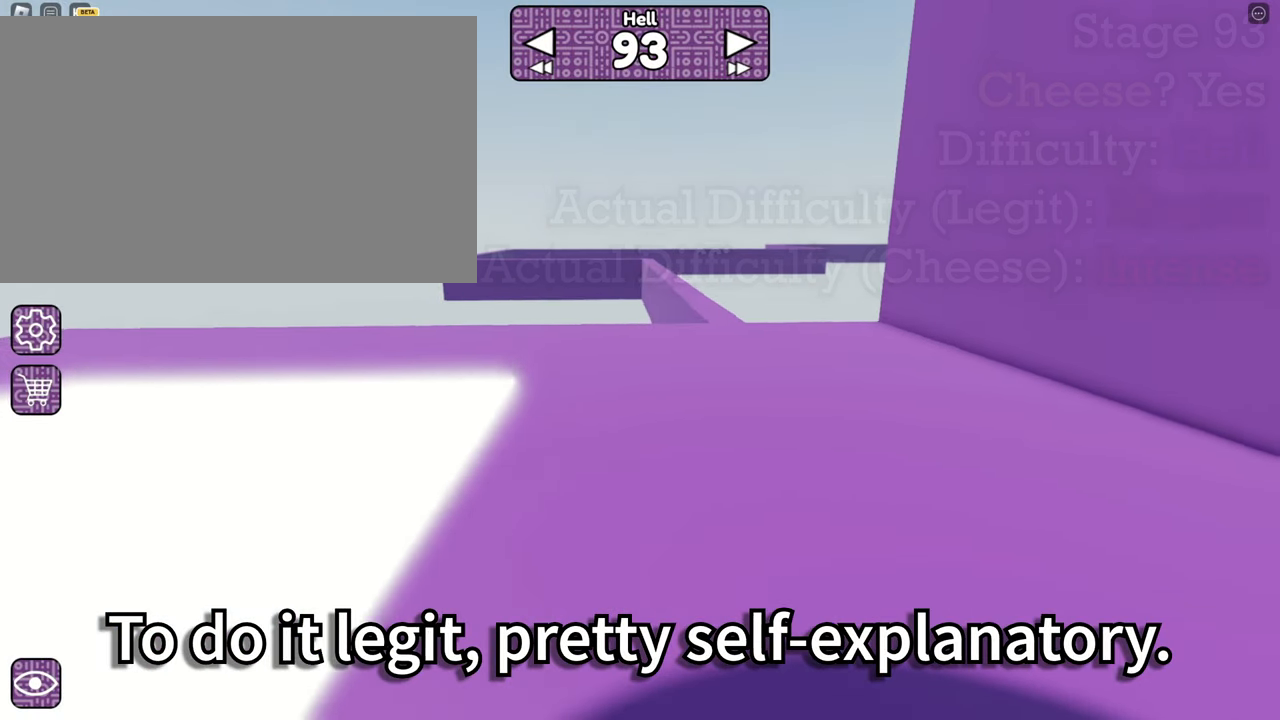
{"keys": ["a", "w"], "mouse": [], "events": [[250, "a", "down"], [350, "a", "up"], [483, "a", "down"]]}
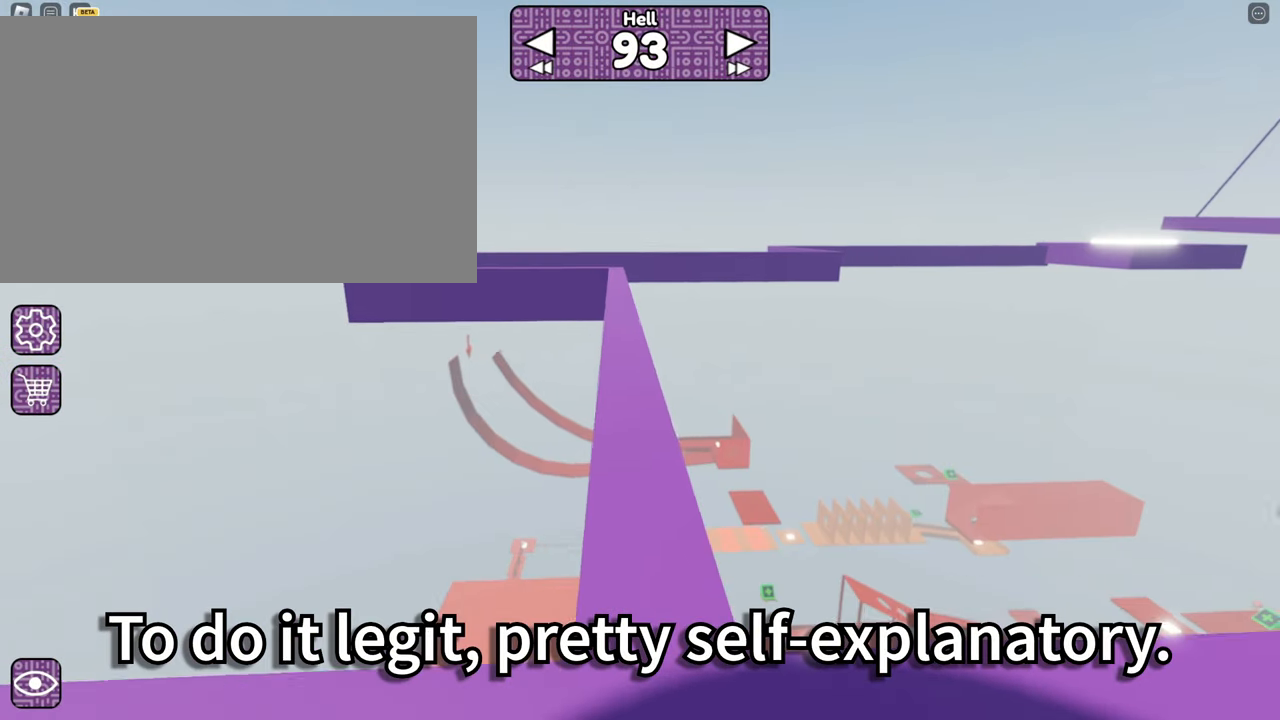
{"keys": ["w"], "mouse": ["left"], "events": [[83, "a", "up"], [266, "a", "down"], [316, "mouse_left", "down"], [366, "a", "up"]]}
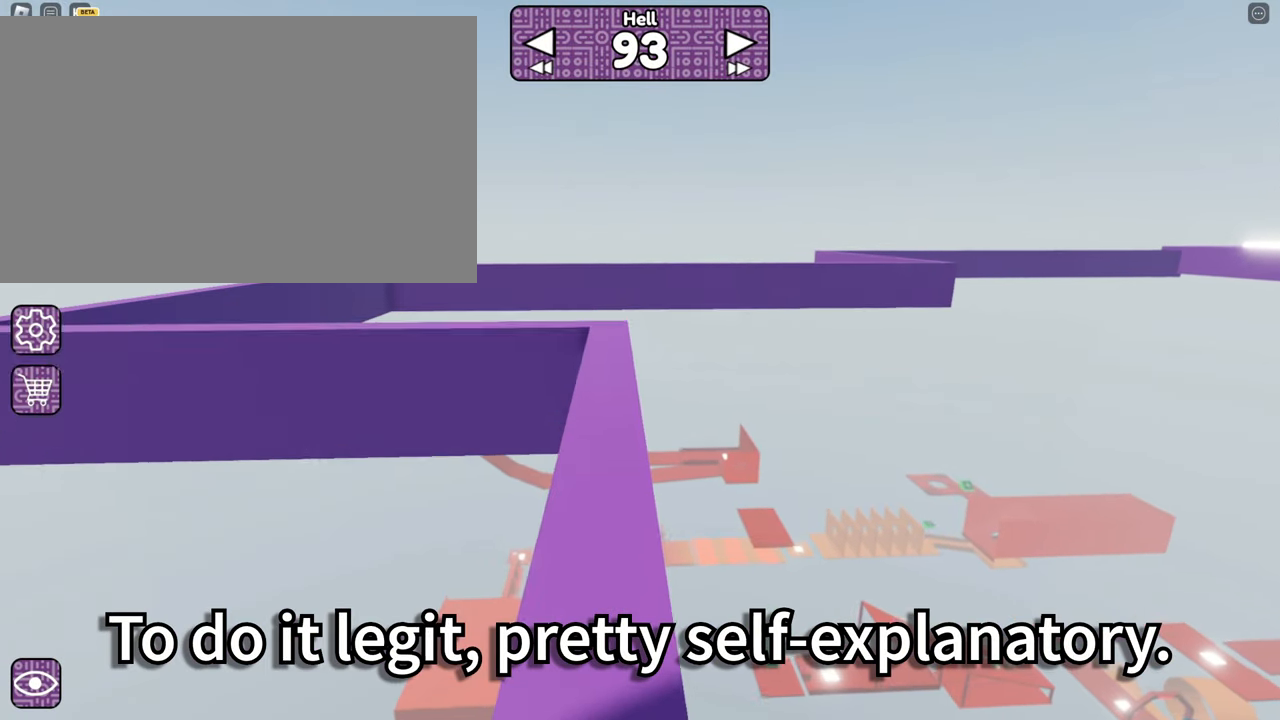
{"keys": ["w"], "mouse": [], "events": [[50, "mouse_left", "up"], [233, "space", "down"], [333, "space", "up"]]}
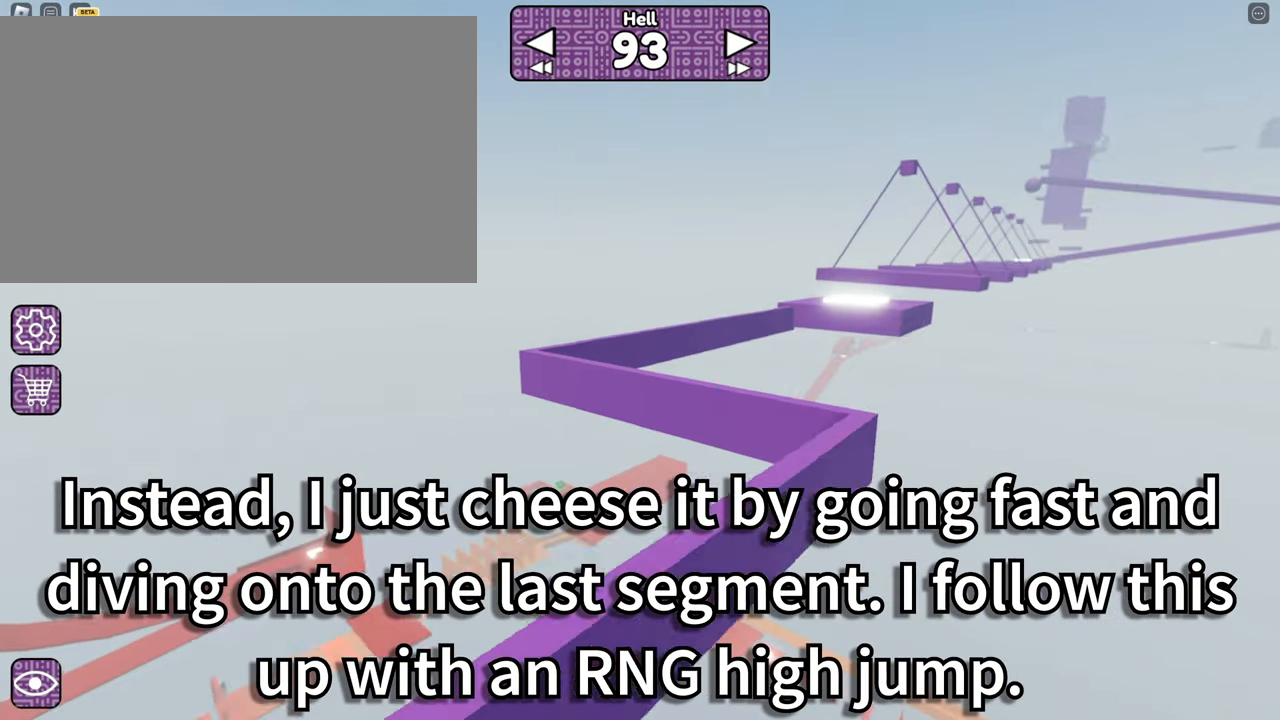
{"keys": ["w"], "mouse": [], "events": [[333, "space", "down"], [433, "space", "up"]]}
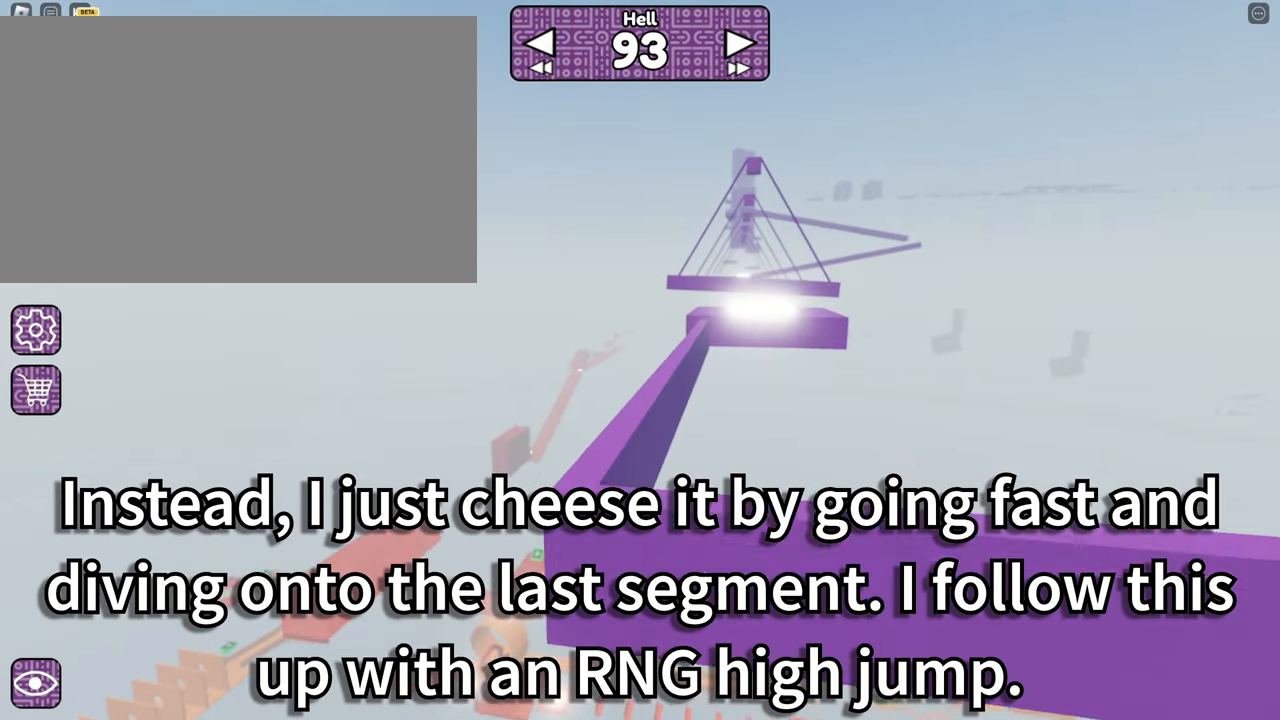
{"keys": ["d", "w"], "mouse": [], "events": [[166, "d", "down"], [366, "space", "down"], [483, "space", "up"]]}
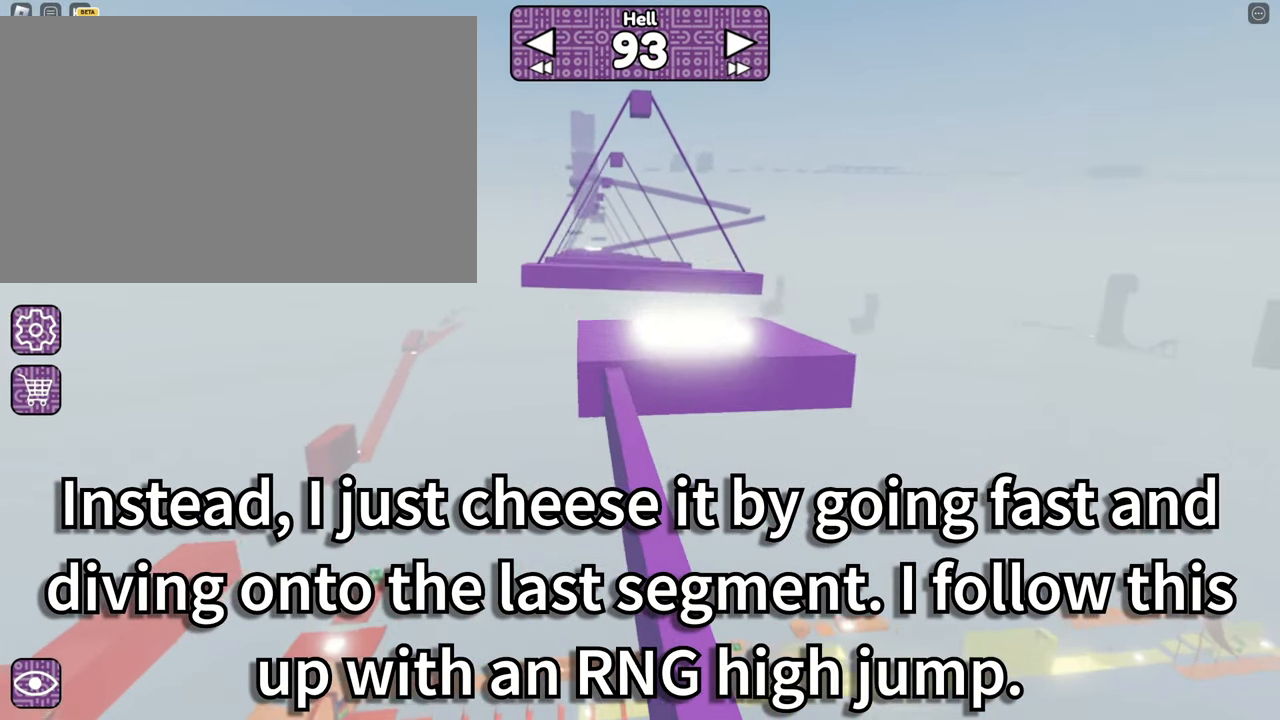
{"keys": ["d"], "mouse": [], "events": [[66, "d", "up"], [233, "d", "down"], [500, "w", "up"]]}
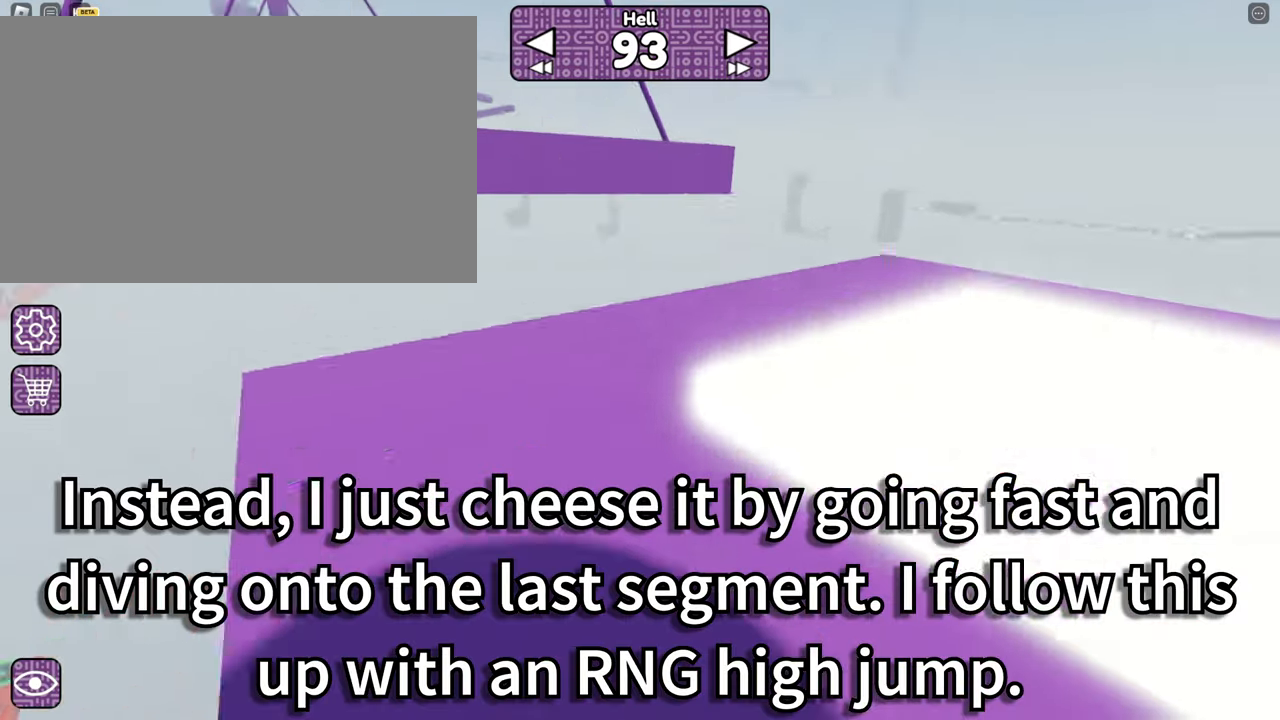
{"keys": ["d", "space"], "mouse": [], "events": [[383, "space", "down"]]}
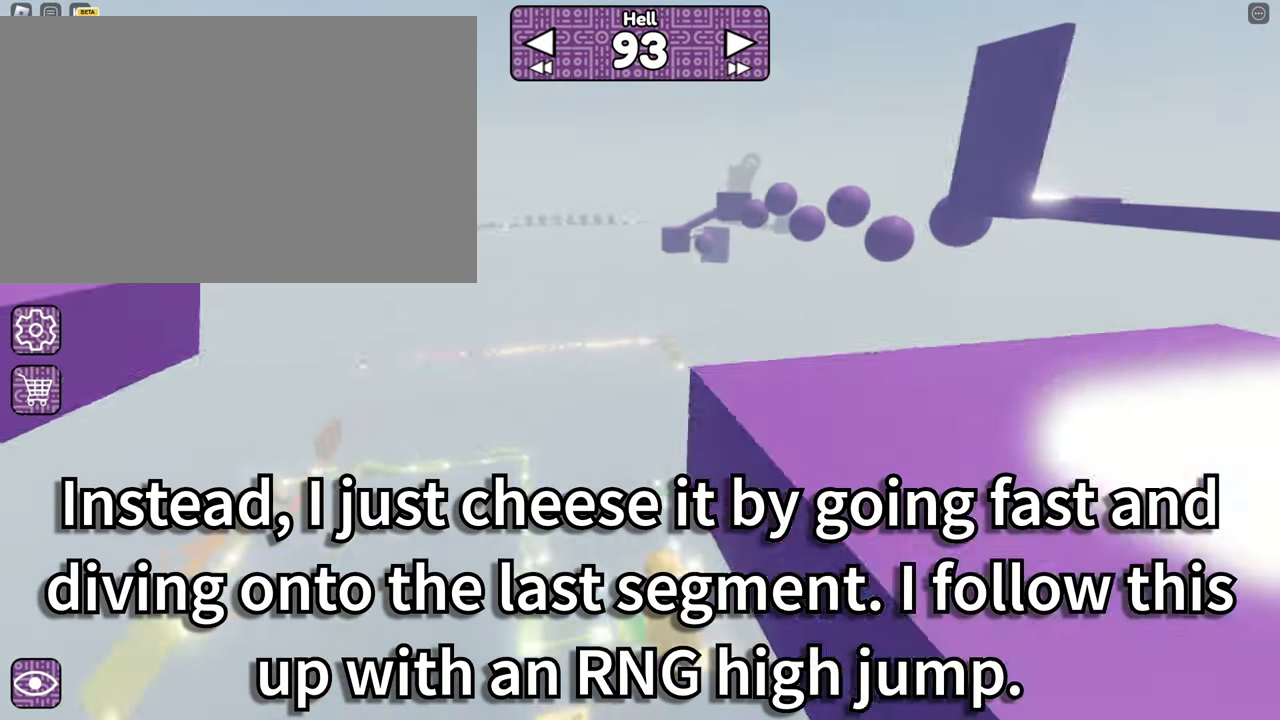
{"keys": ["a", "s"], "mouse": [], "events": [[17, "space", "up"], [167, "w", "down"], [250, "d", "up"], [300, "w", "up"], [383, "a", "down"], [433, "s", "down"]]}
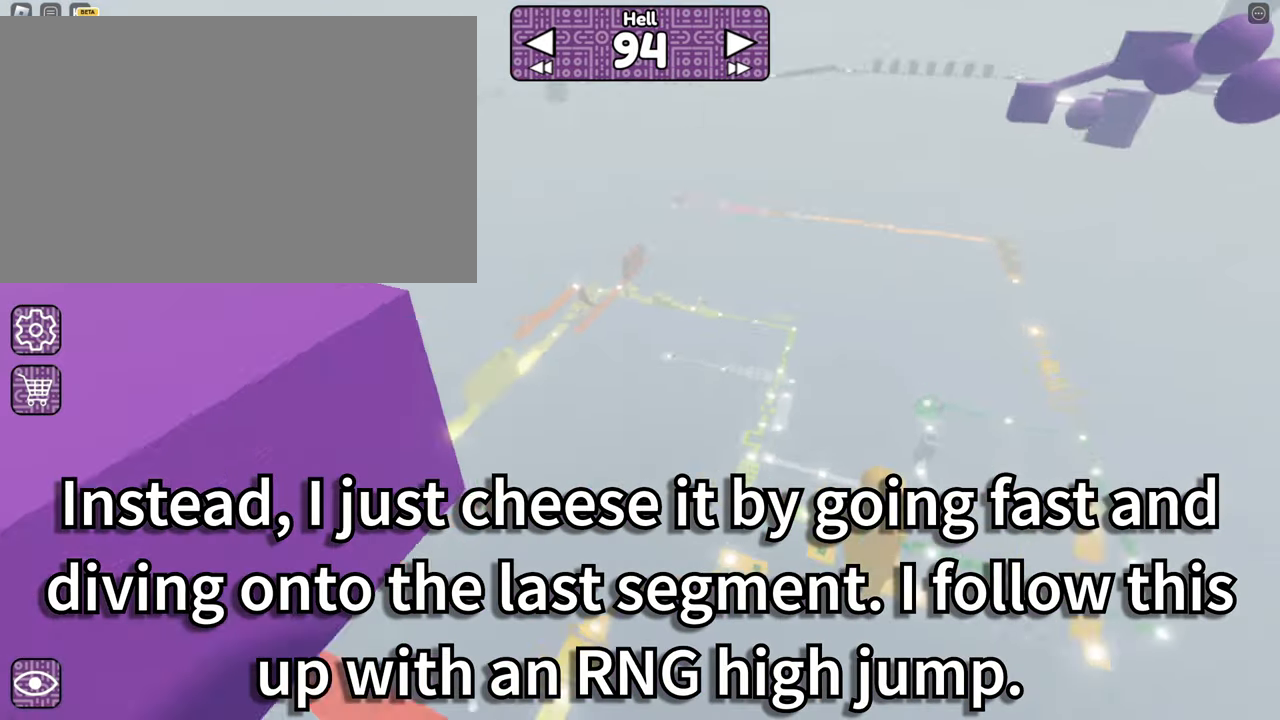
{"keys": [], "mouse": []}
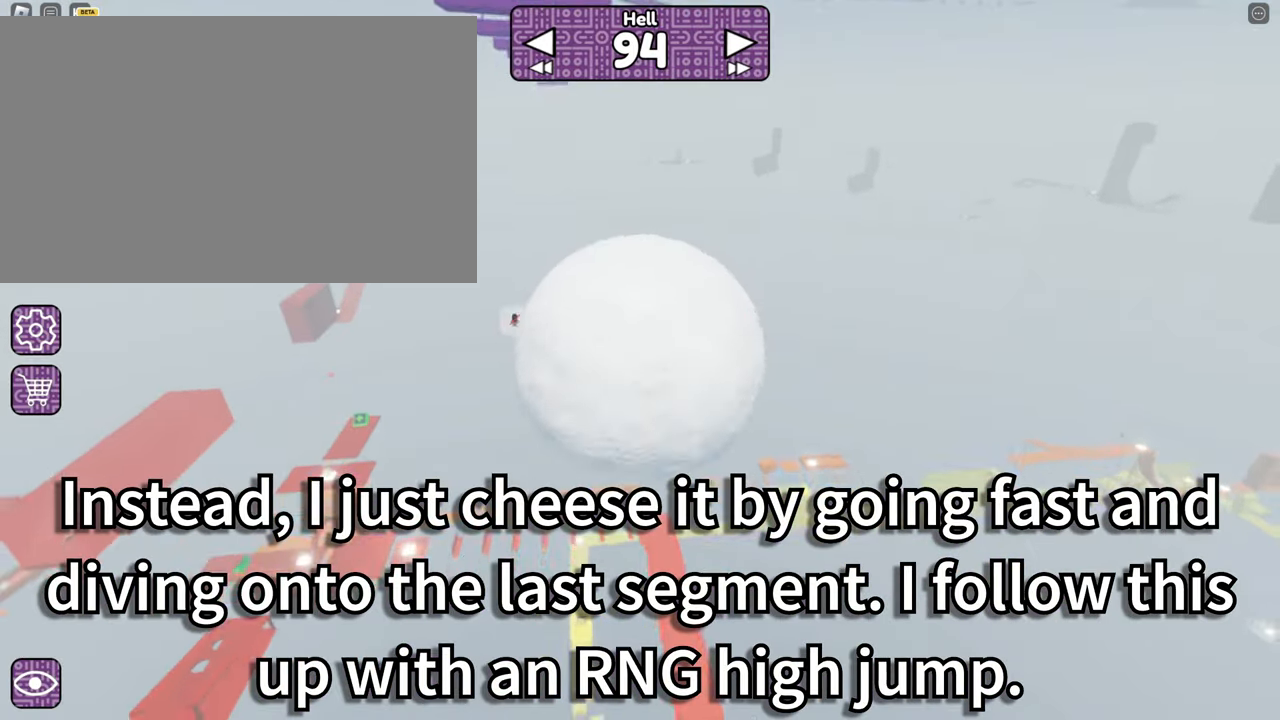
{"keys": [], "mouse": ["right"], "events": [[467, "mouse_right", "down"]]}